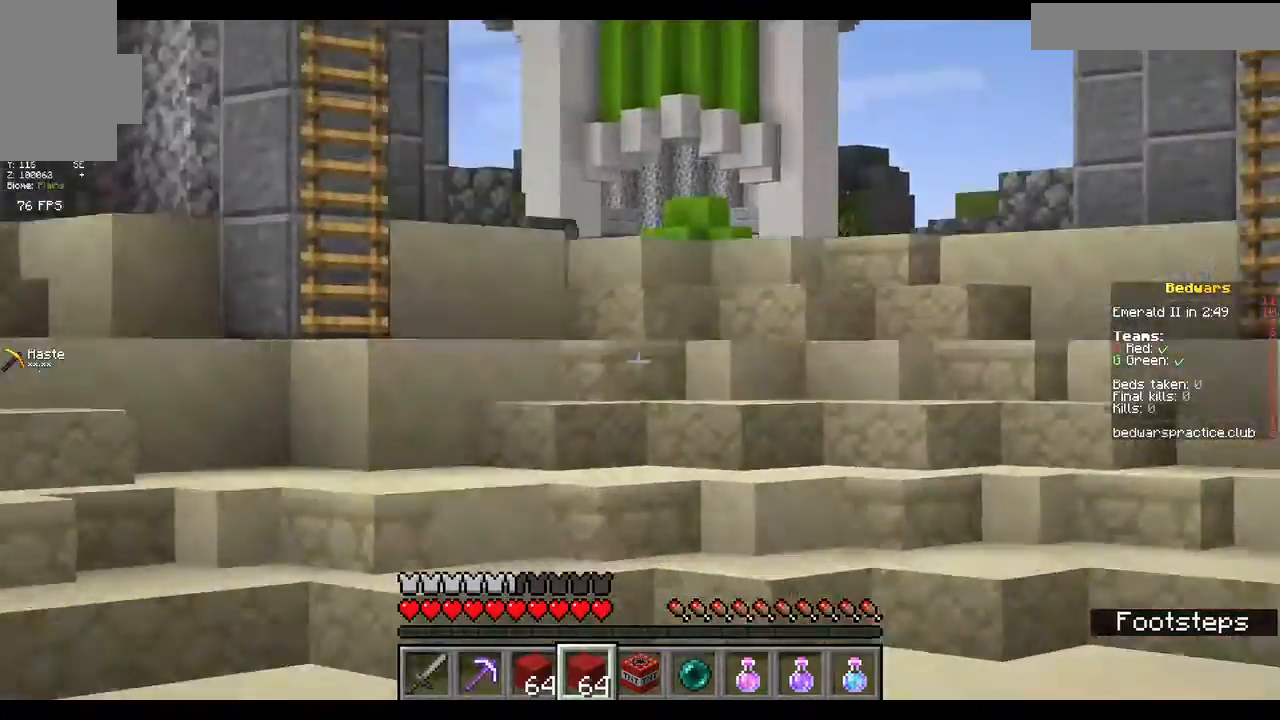
Gameplay with keyboard and mouse; each line is a JSON object with the keys and mouse buttons held at the frame after it. "events" lists presses ("down") and releases ("up") of "a", "d", "s", "w", "mouse_left" and "mouse_right" between this image and that frame as [ms after this image, input, new state], when the widget could be followed in between. "mouse_left", "mouse_right" = the "left", "right" buttons of the "mouse" list. No other keys are recorded. Fast repeated clicks can show as one long hold. Mouse movement is not recorded.
{"keys": ["w"], "mouse": [], "events": []}
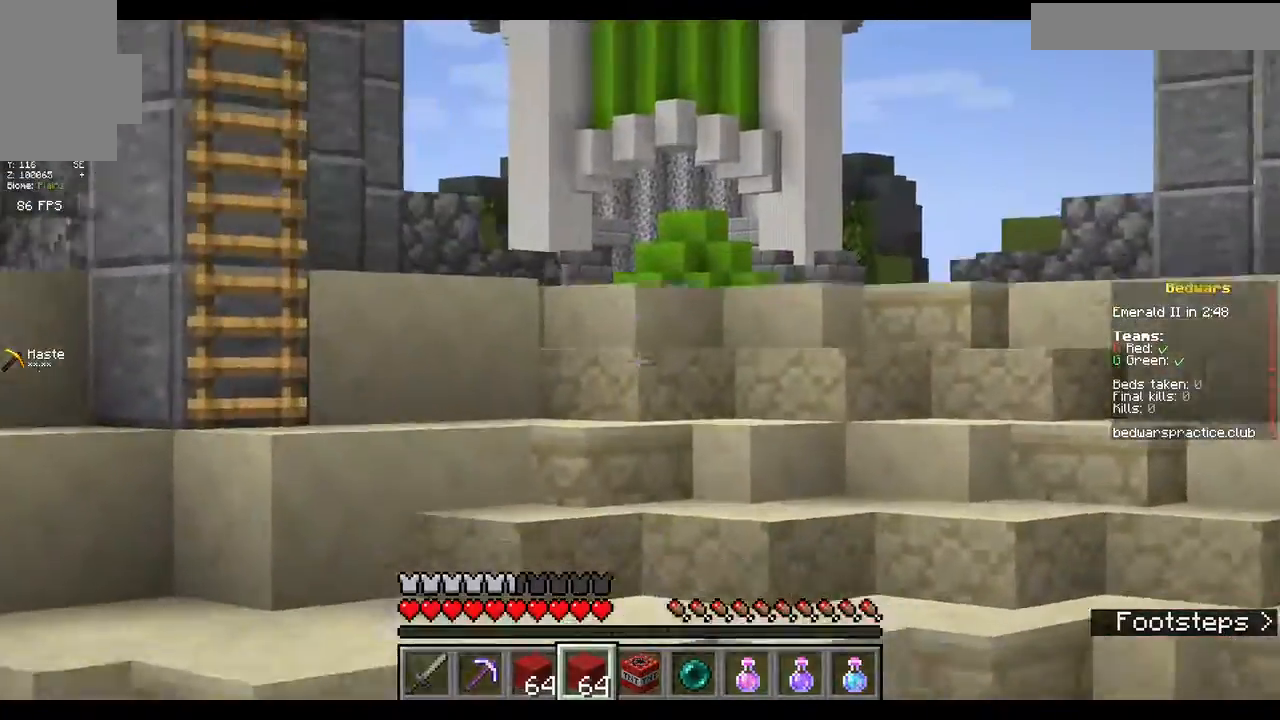
{"keys": ["w"], "mouse": [], "events": []}
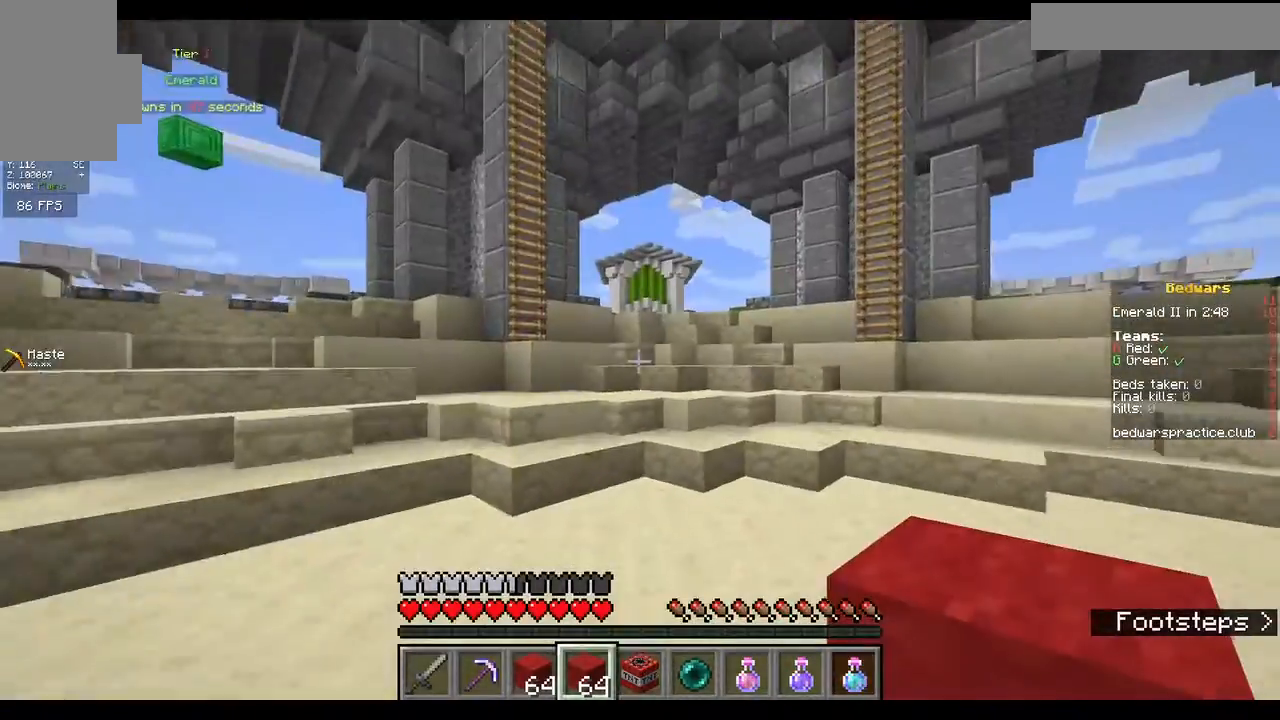
{"keys": ["w"], "mouse": [], "events": []}
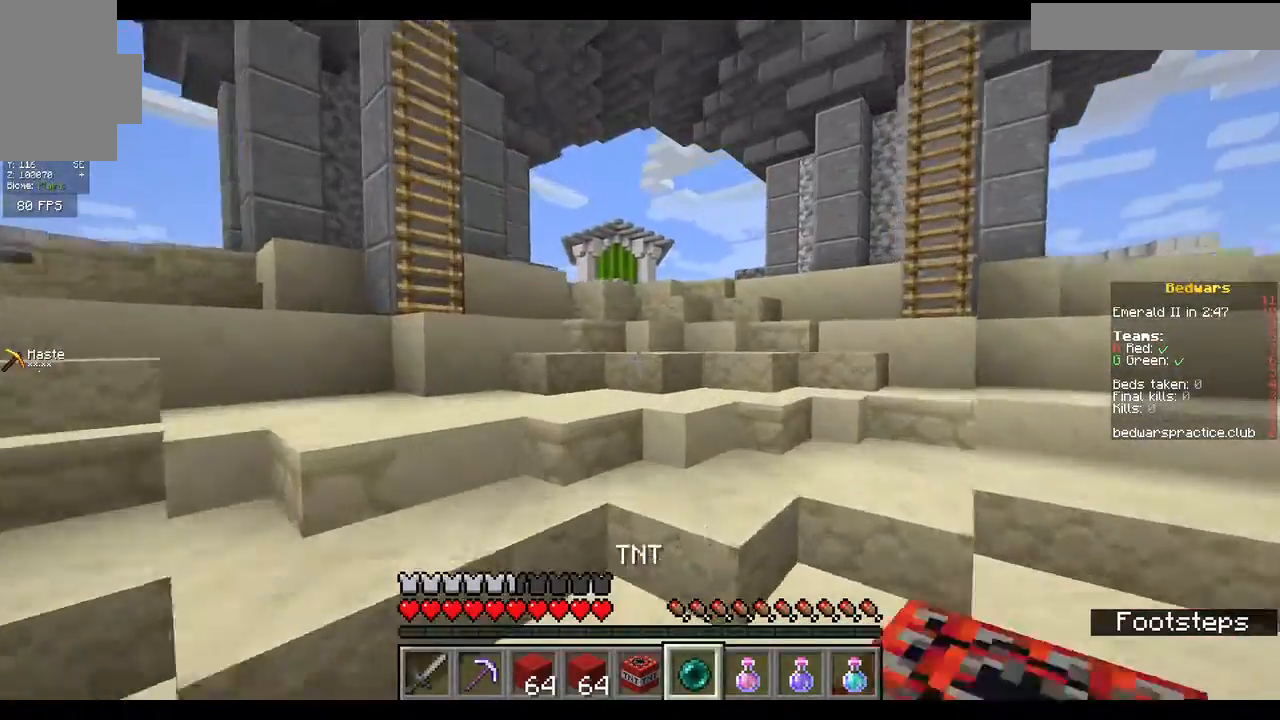
{"keys": ["w"], "mouse": [], "events": []}
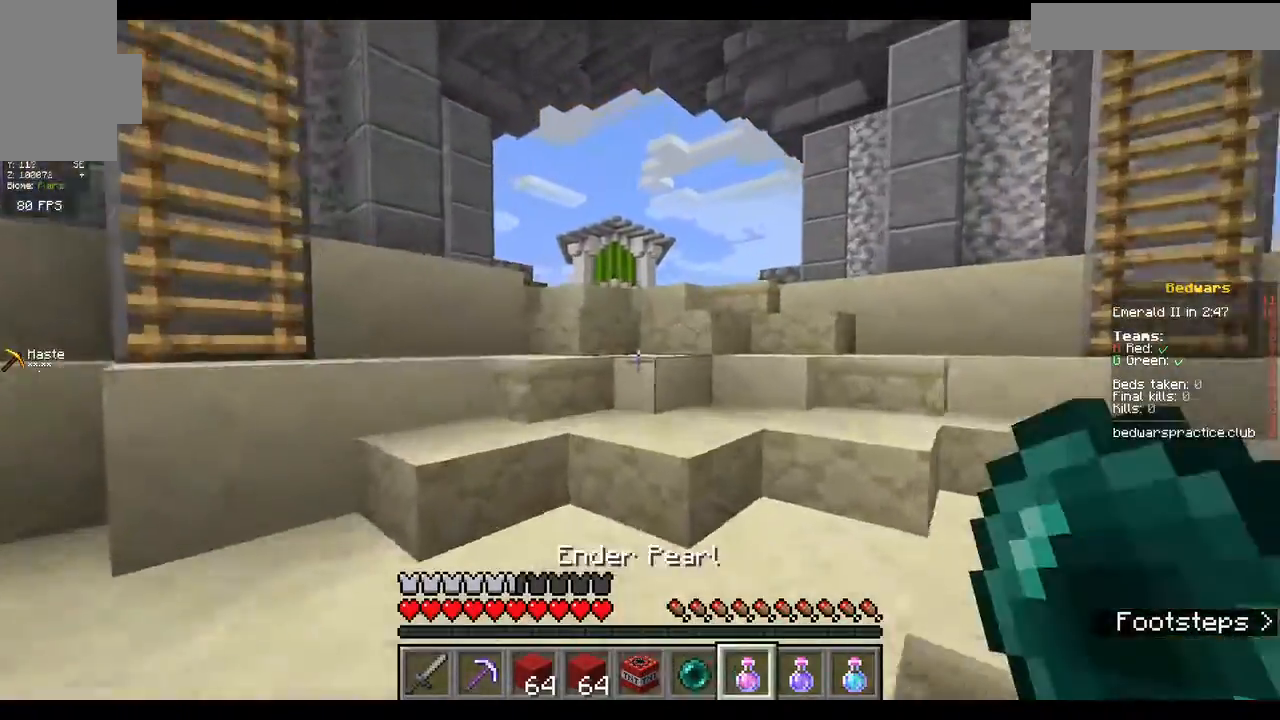
{"keys": ["w"], "mouse": [], "events": []}
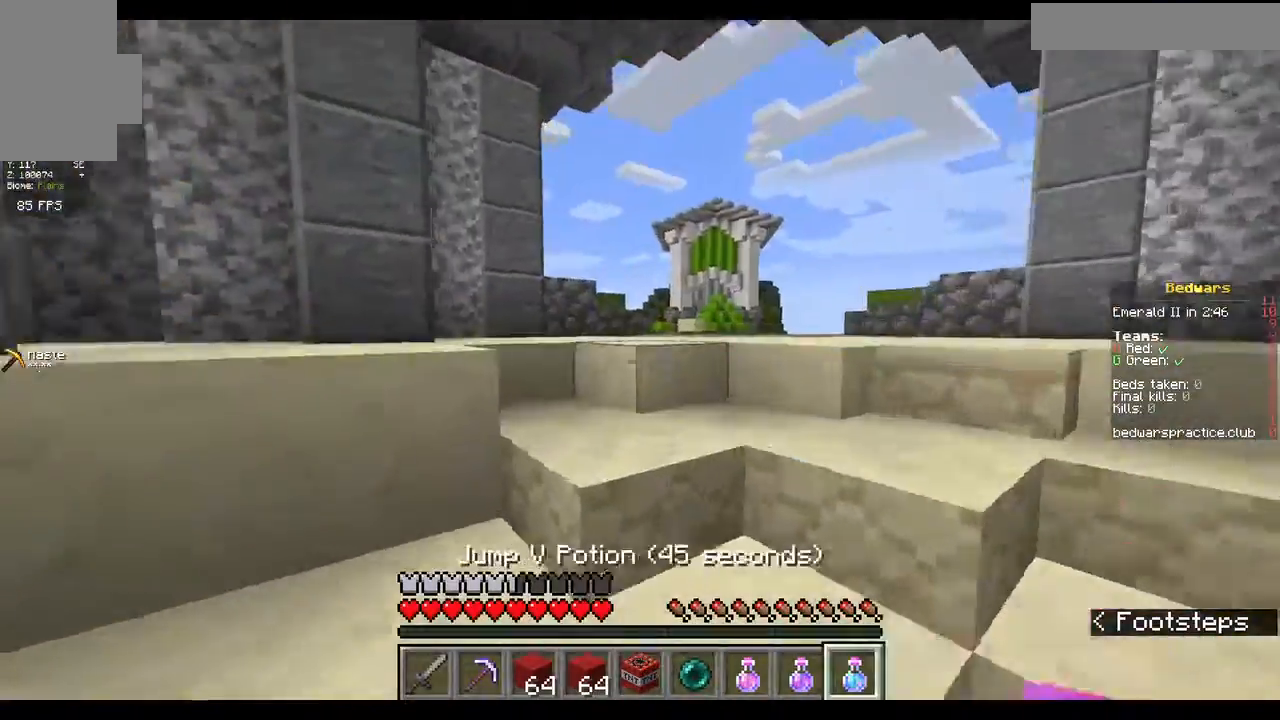
{"keys": ["w"], "mouse": [], "events": []}
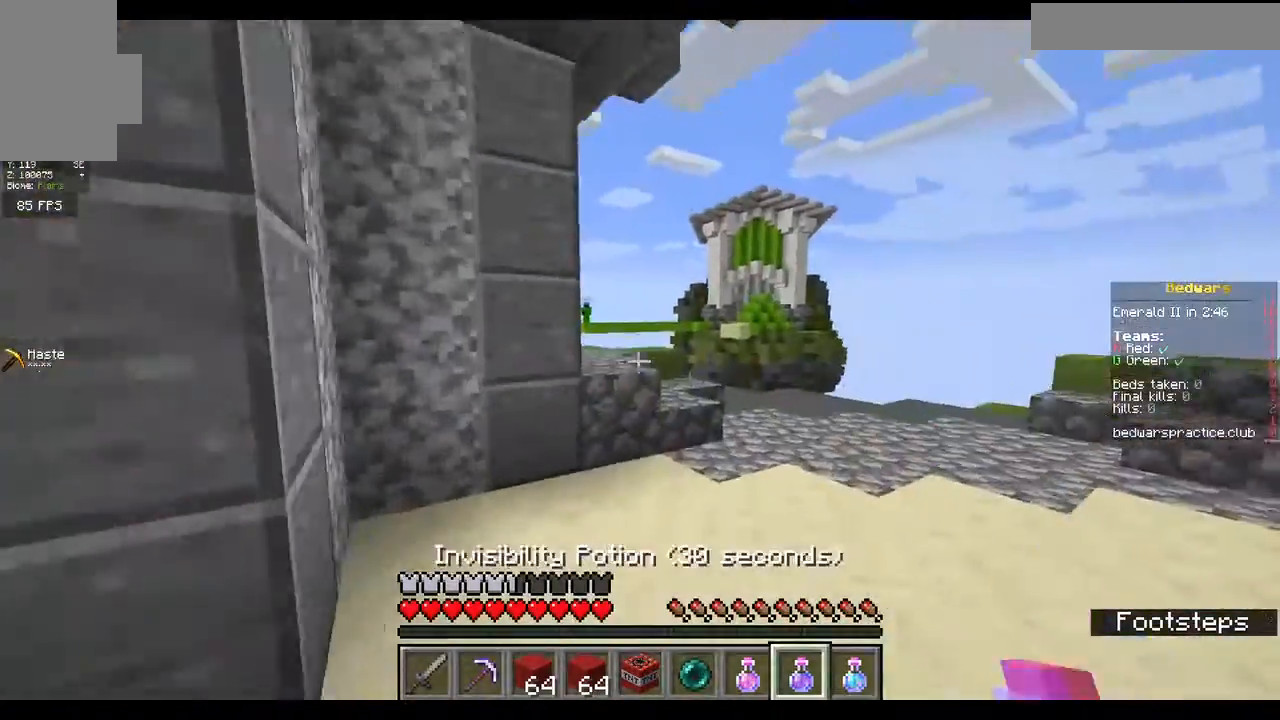
{"keys": ["w"], "mouse": [], "events": []}
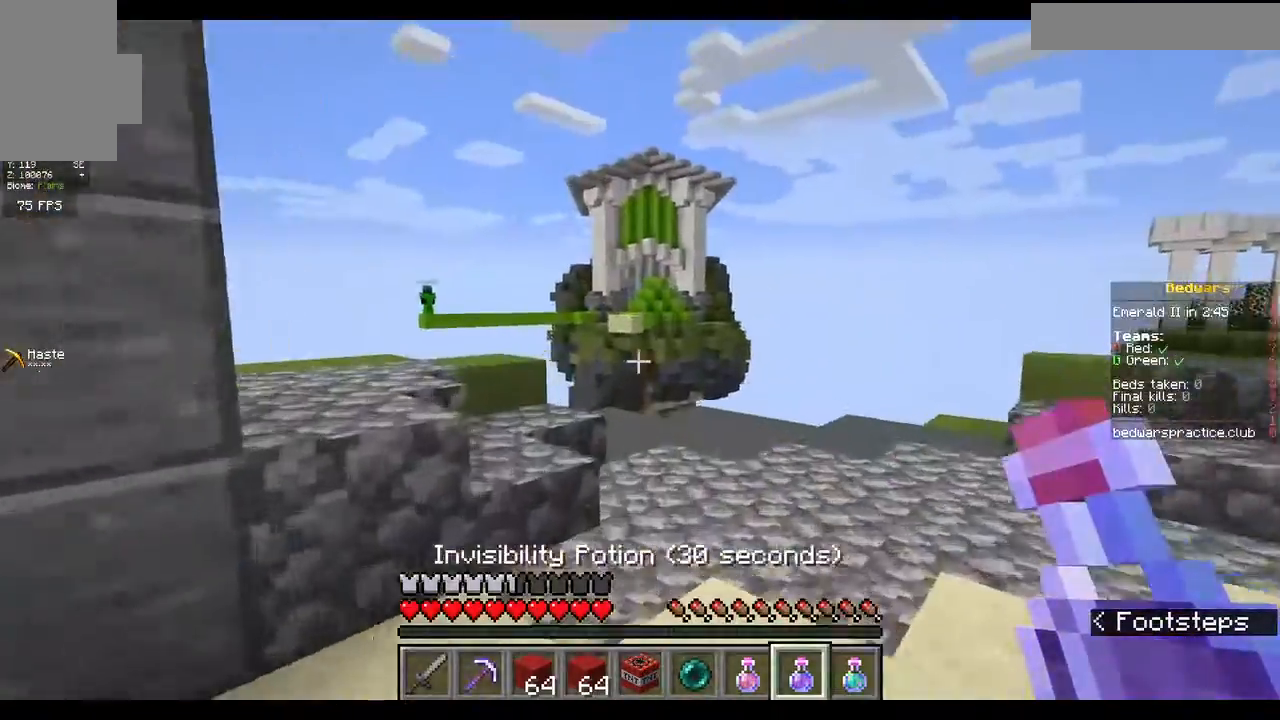
{"keys": ["w"], "mouse": [], "events": [[133, "d", "down"], [333, "d", "up"]]}
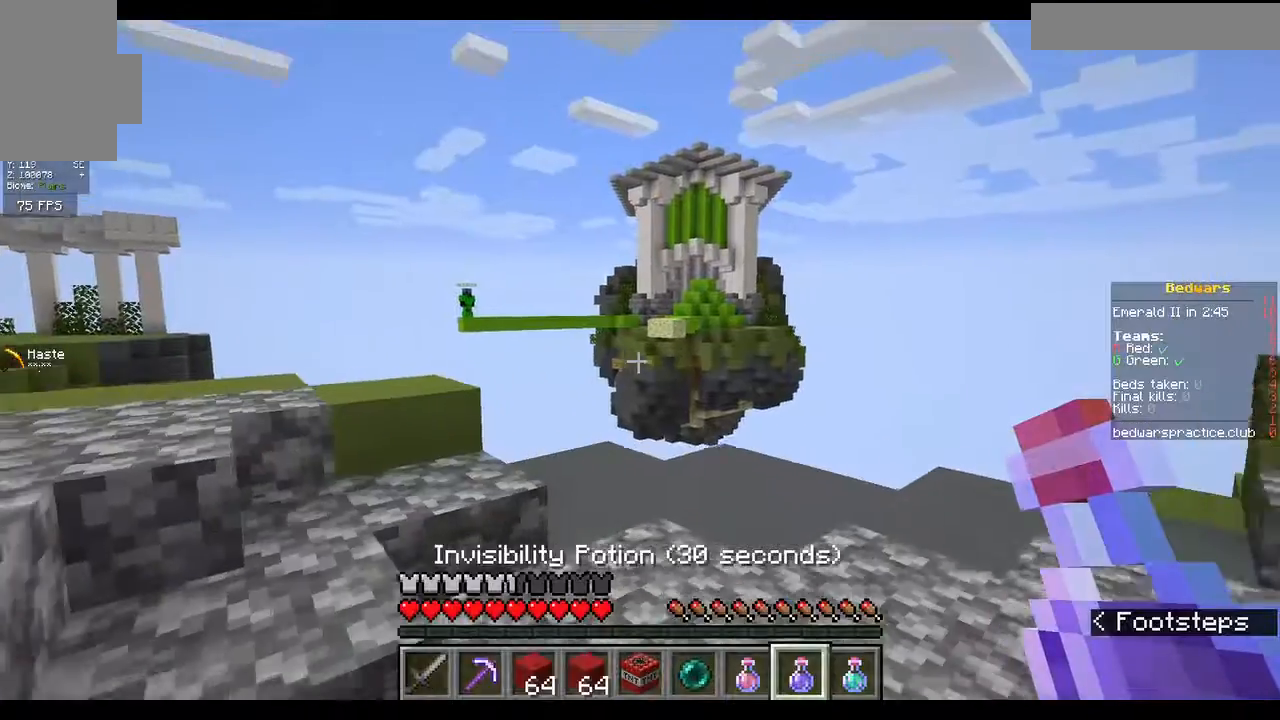
{"keys": [], "mouse": [], "events": [[333, "w", "up"]]}
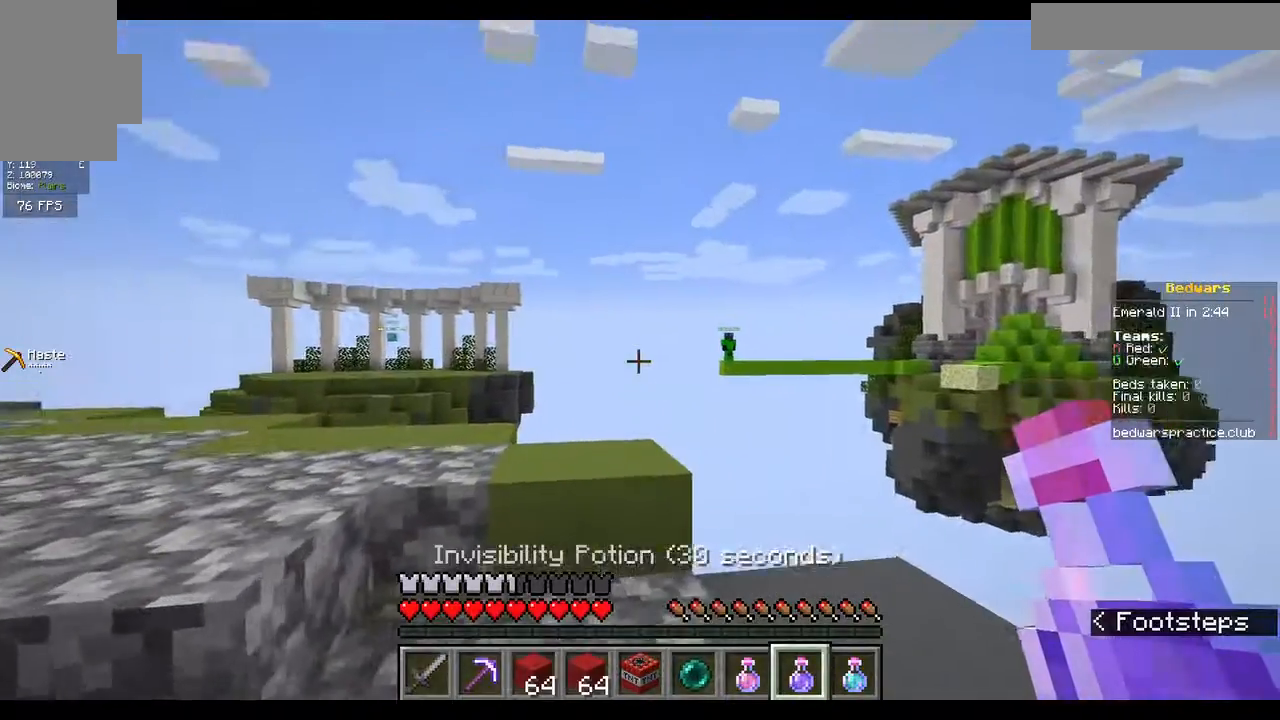
{"keys": [], "mouse": [], "events": []}
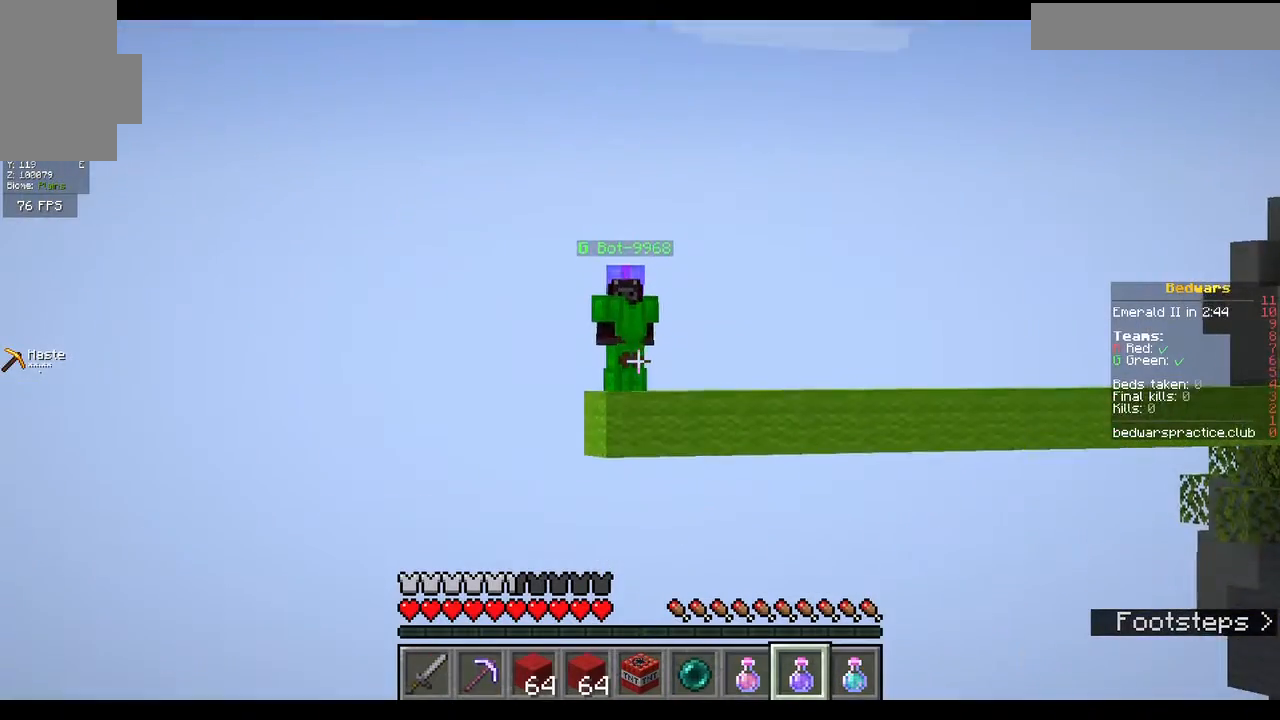
{"keys": [], "mouse": [], "events": []}
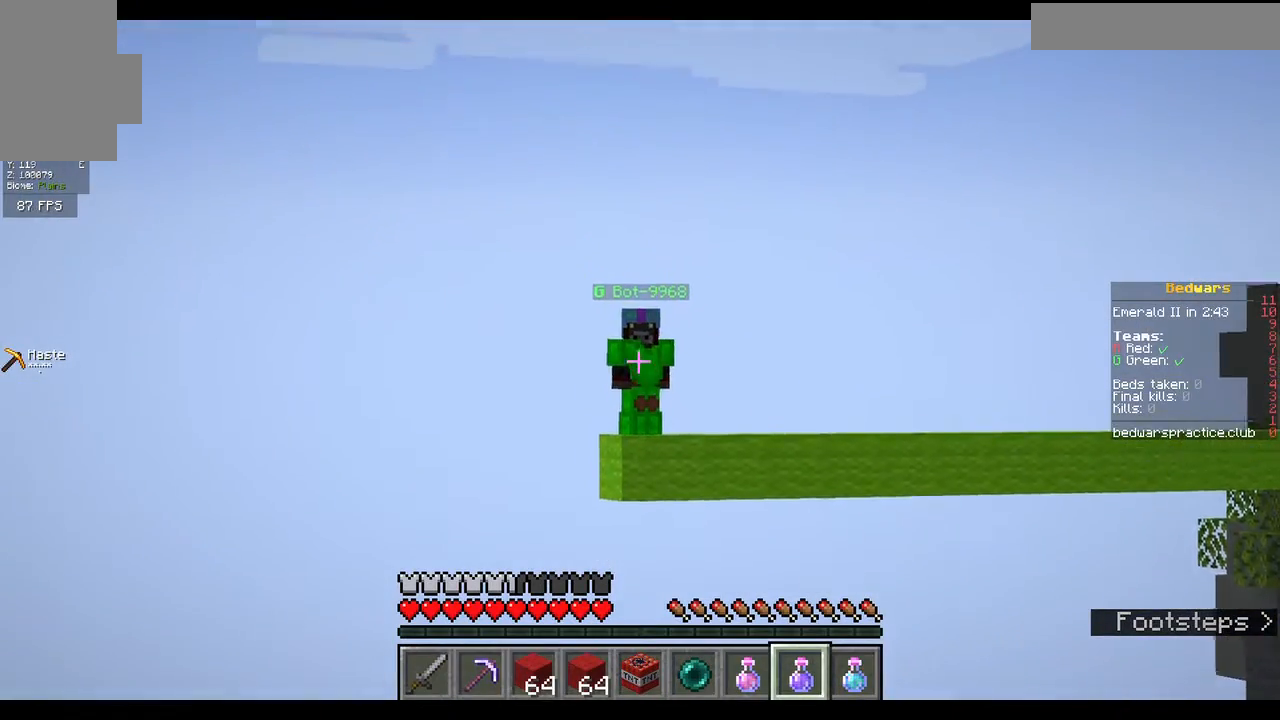
{"keys": [], "mouse": [], "events": []}
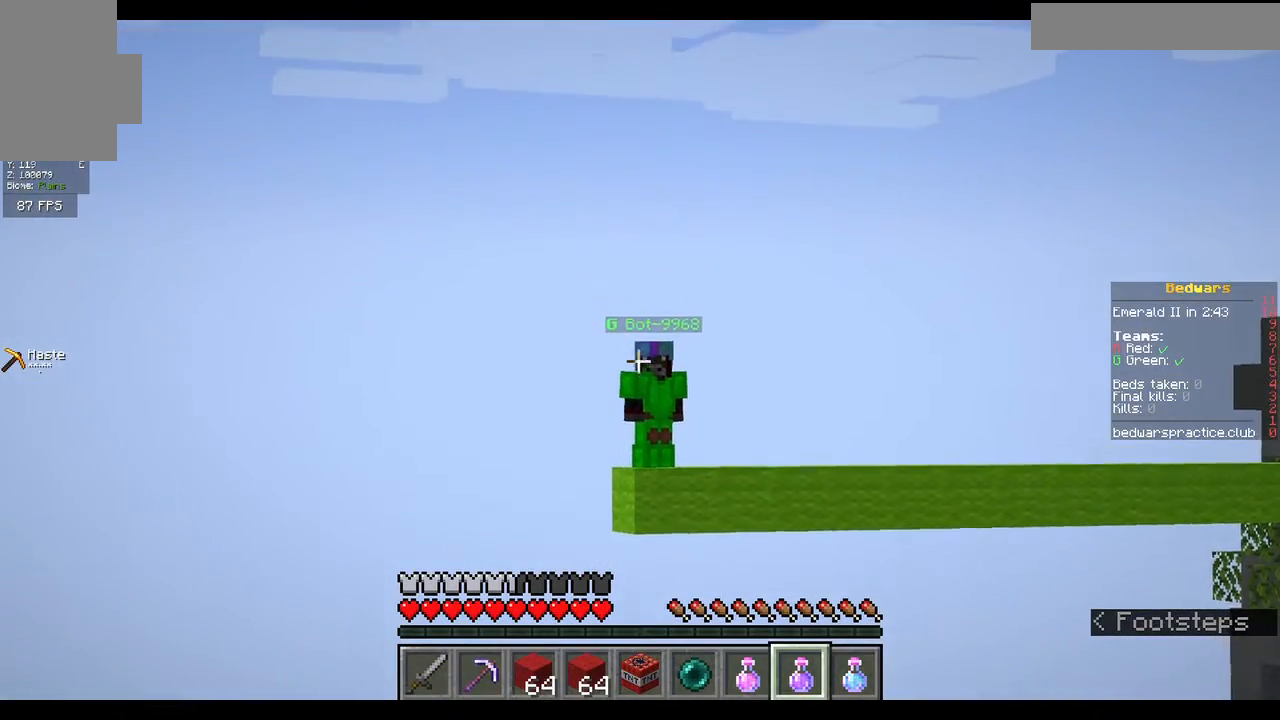
{"keys": [], "mouse": [], "events": []}
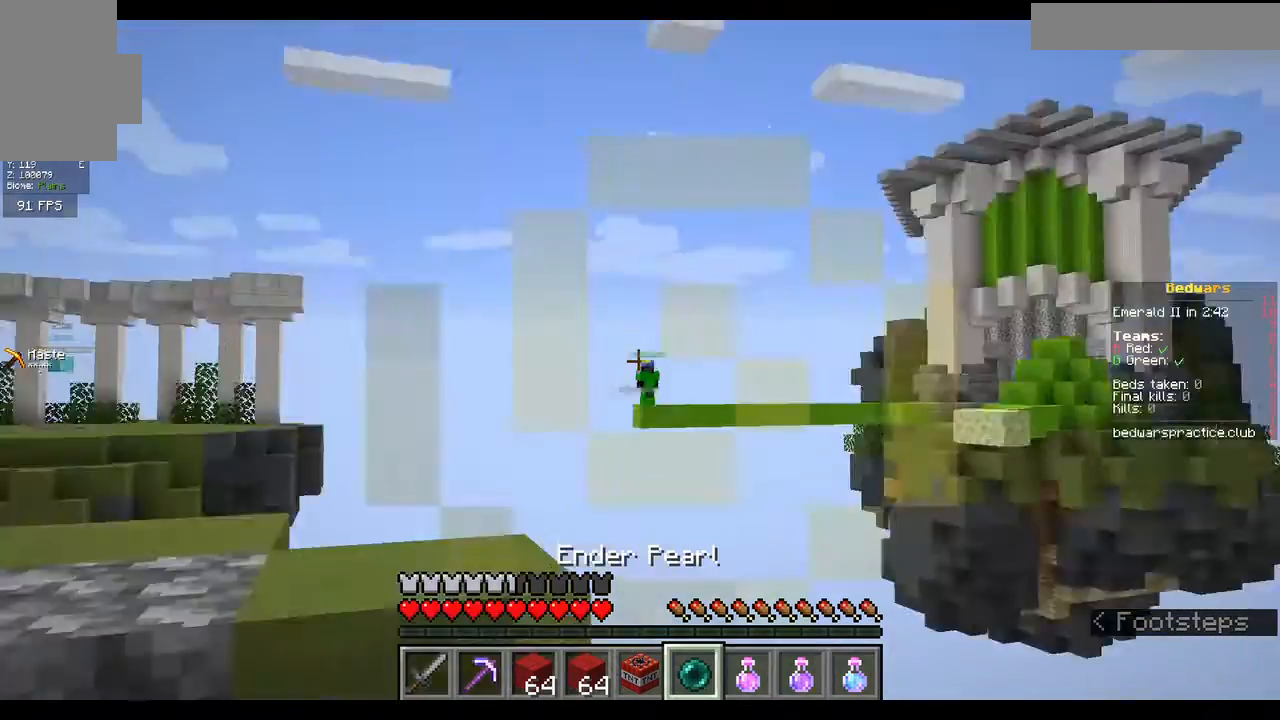
{"keys": ["a"], "mouse": [], "events": [[500, "a", "down"]]}
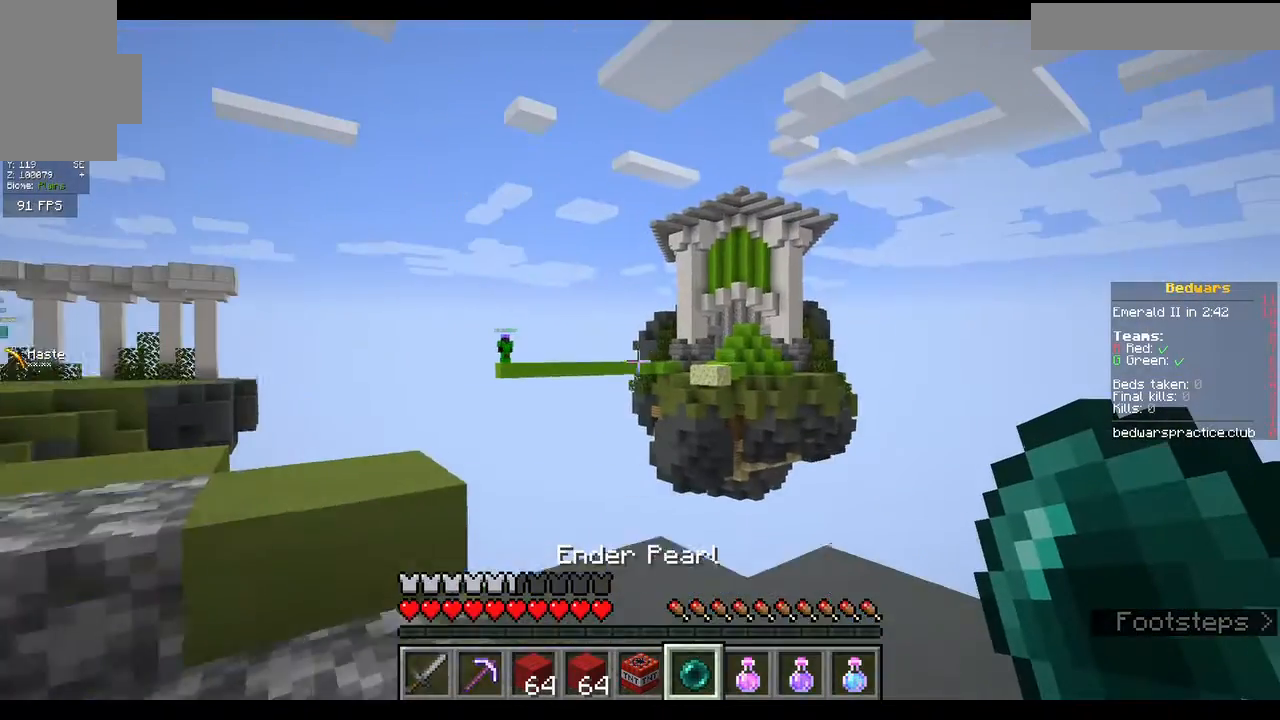
{"keys": ["a"], "mouse": [], "events": []}
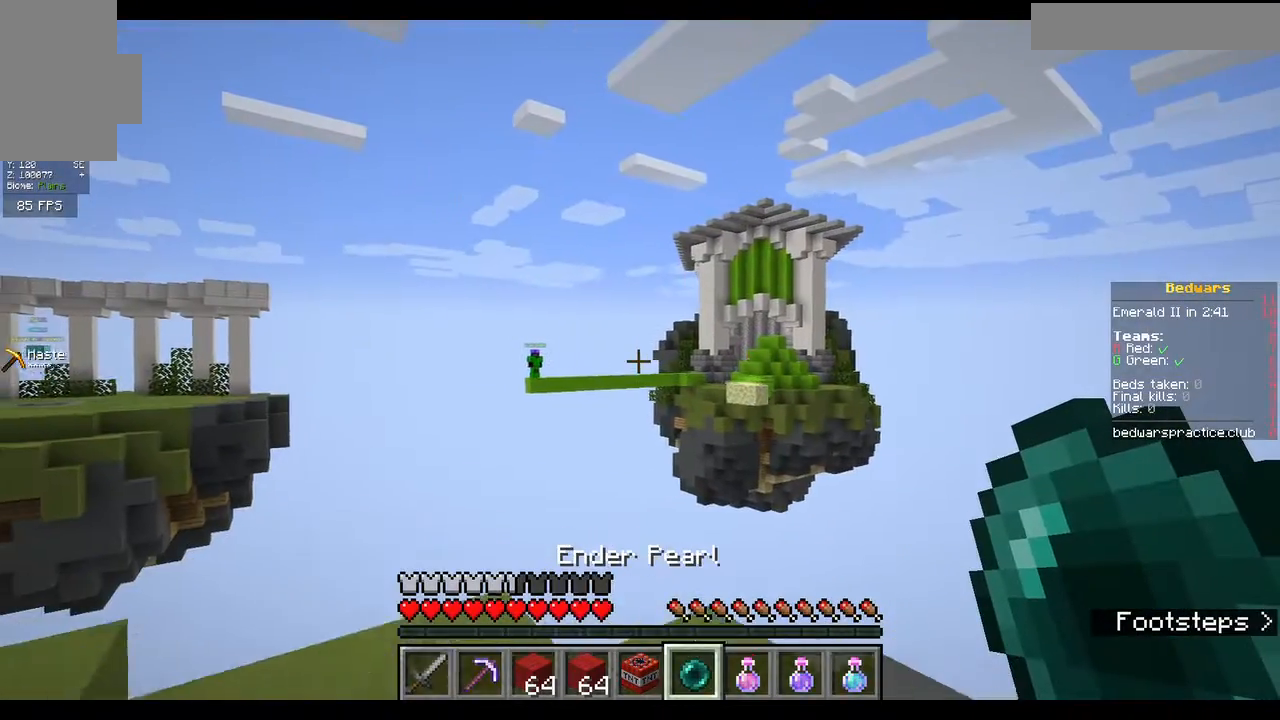
{"keys": [], "mouse": [], "events": [[67, "w", "down"], [167, "a", "up"], [233, "w", "up"]]}
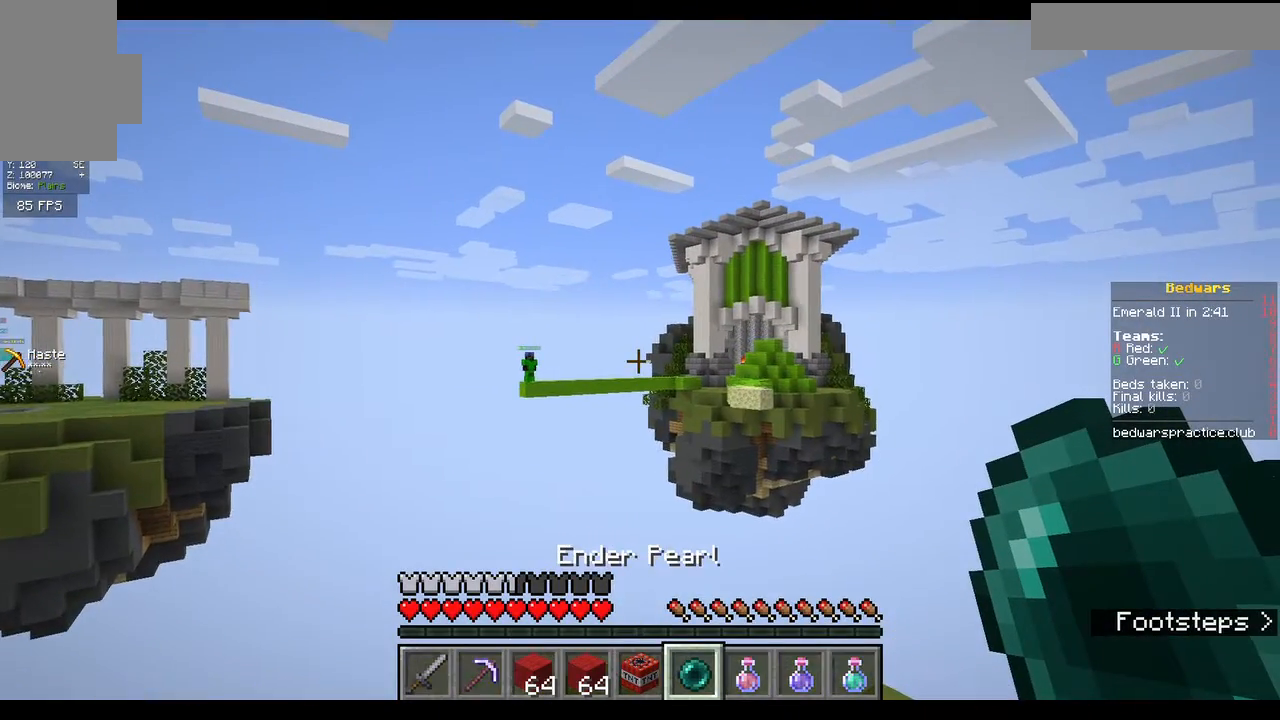
{"keys": [], "mouse": [], "events": []}
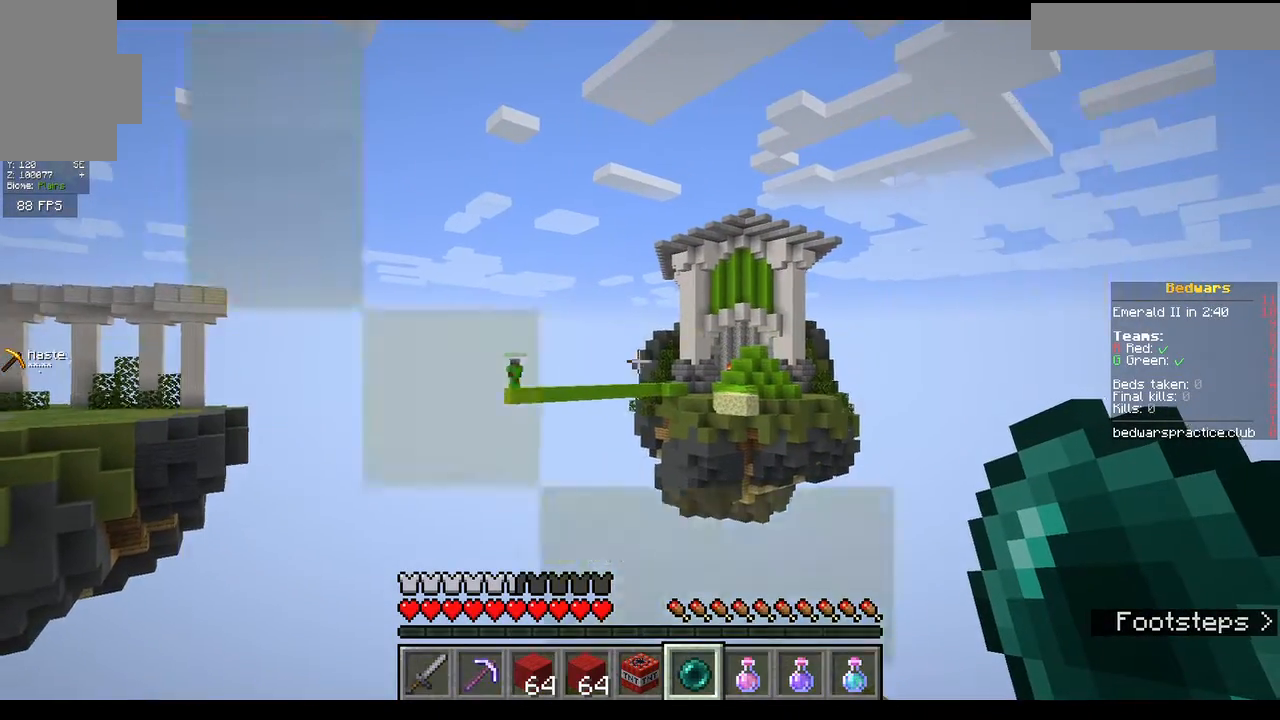
{"keys": [], "mouse": [], "events": []}
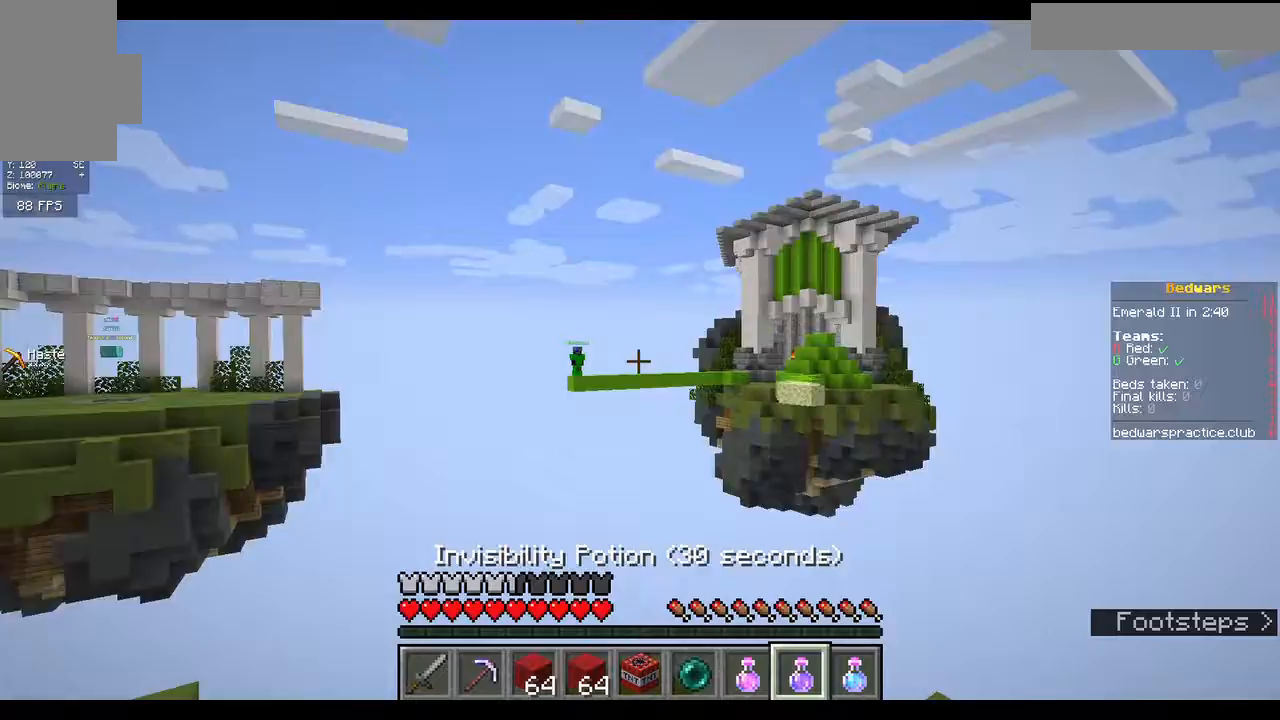
{"keys": [], "mouse": [], "events": []}
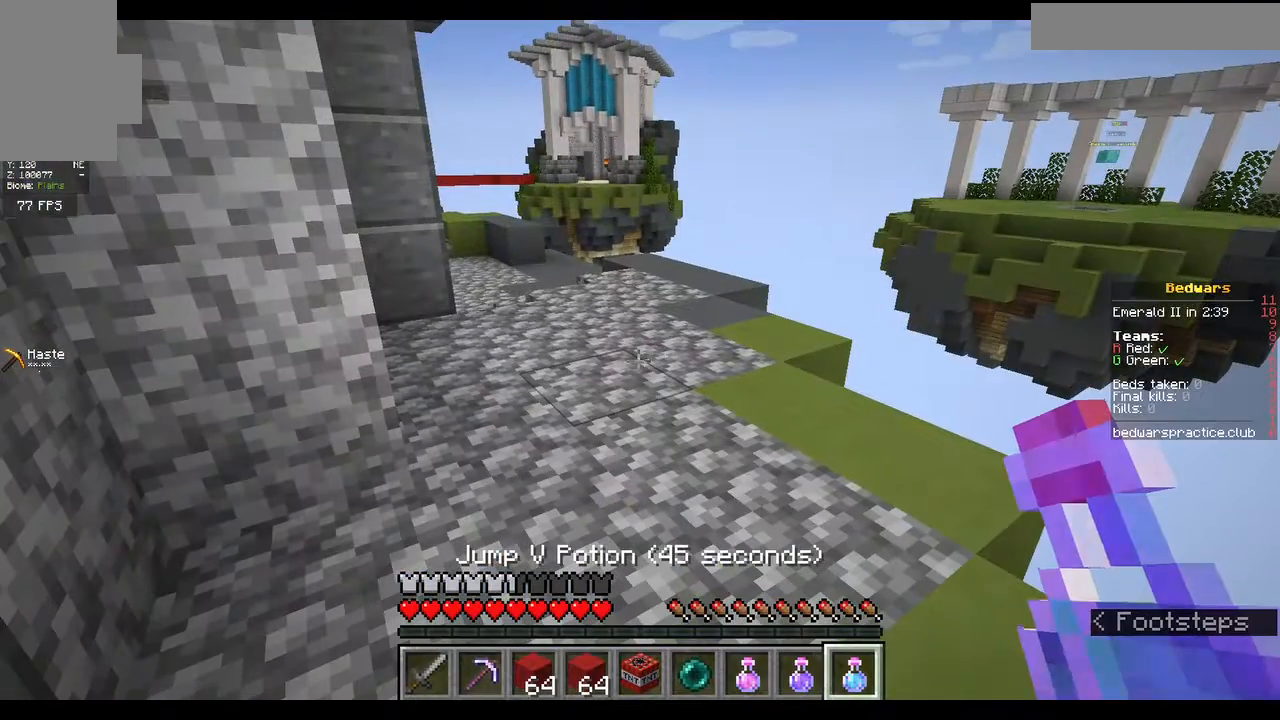
{"keys": [], "mouse": [], "events": []}
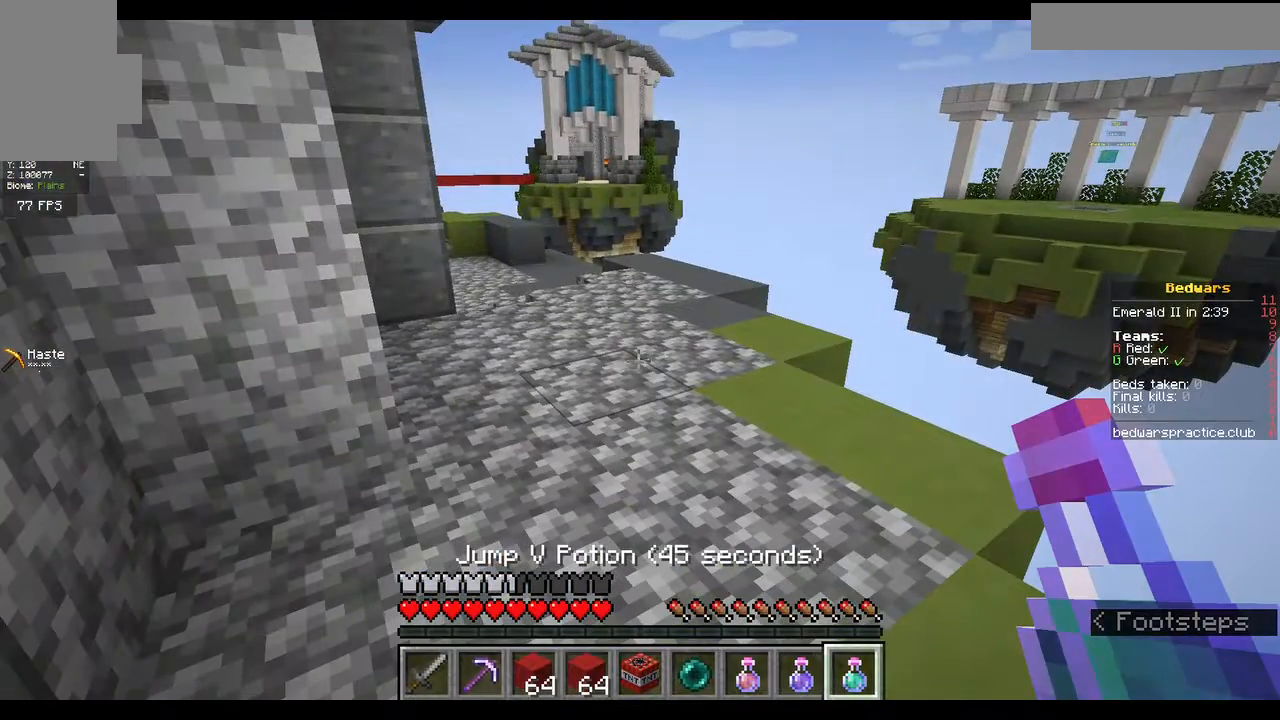
{"keys": [], "mouse": [], "events": []}
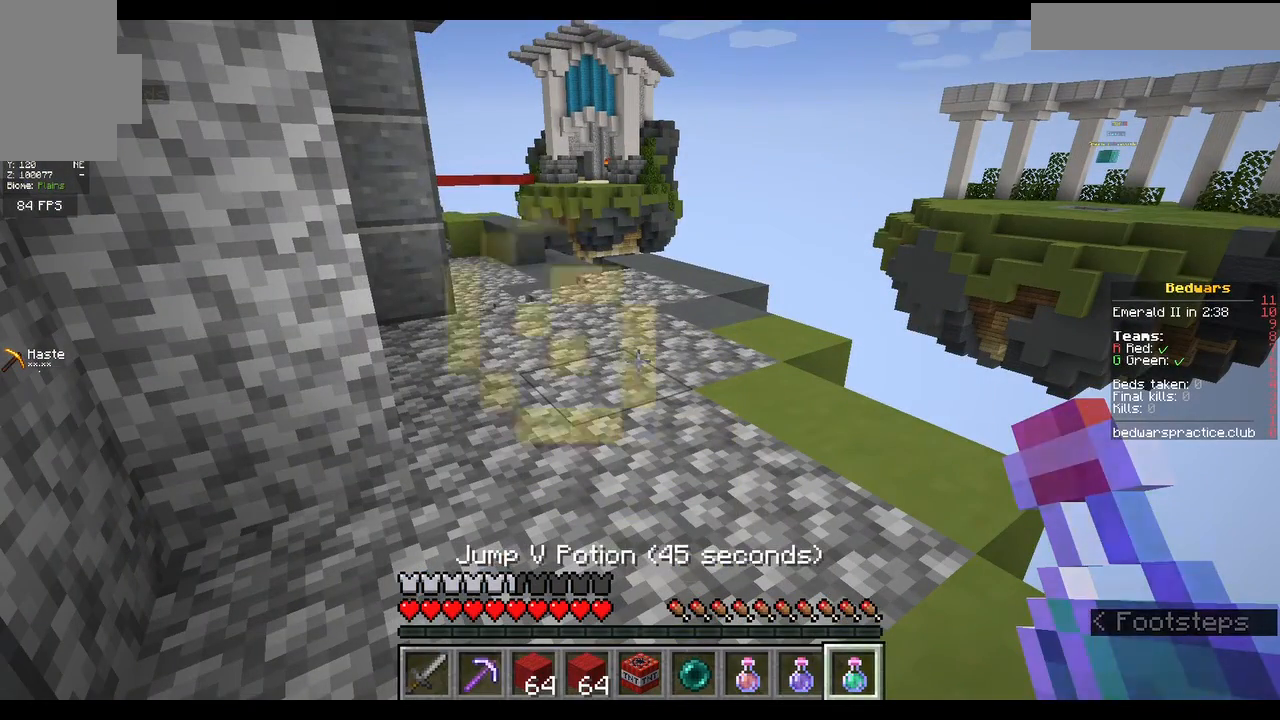
{"keys": [], "mouse": [], "events": []}
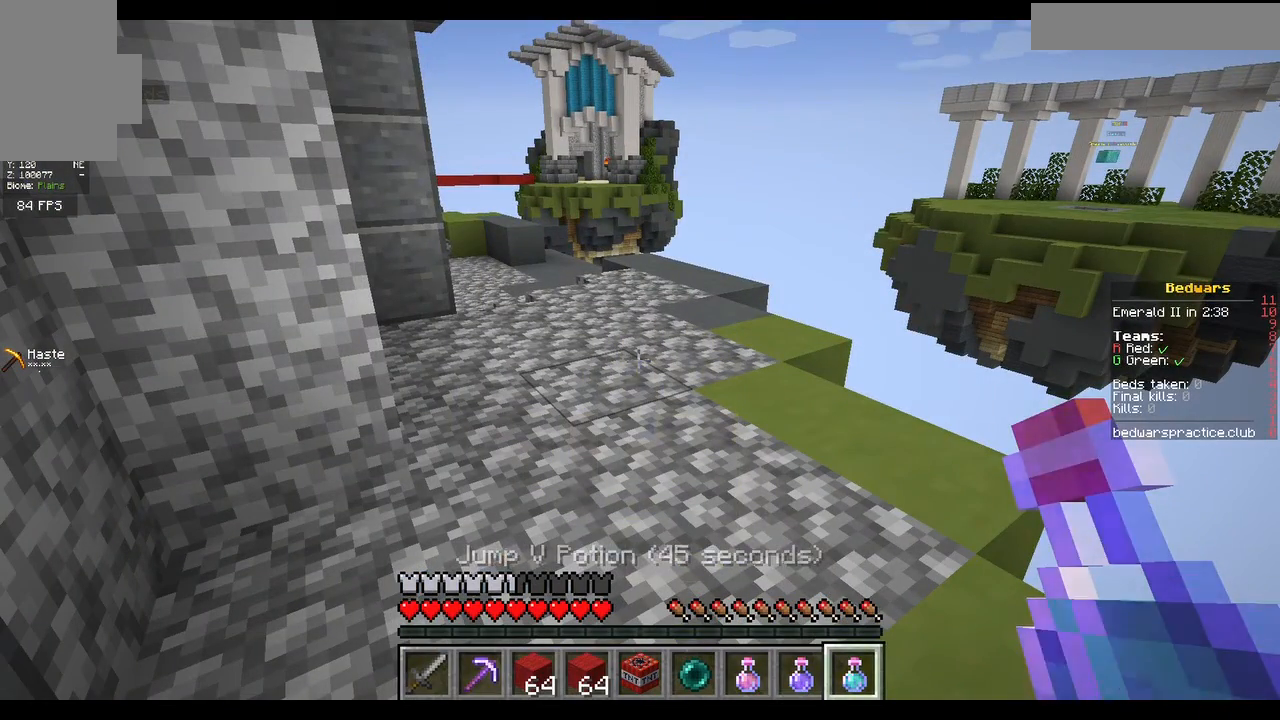
{"keys": [], "mouse": [], "events": []}
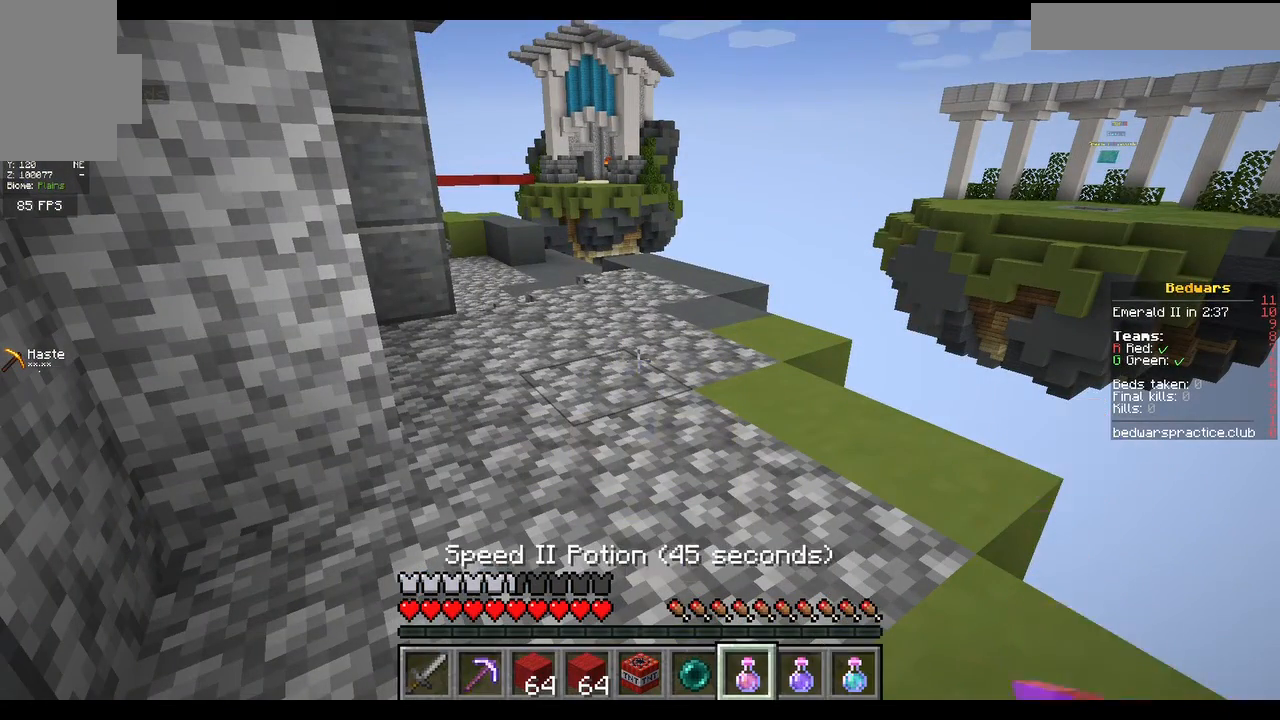
{"keys": [], "mouse": [], "events": []}
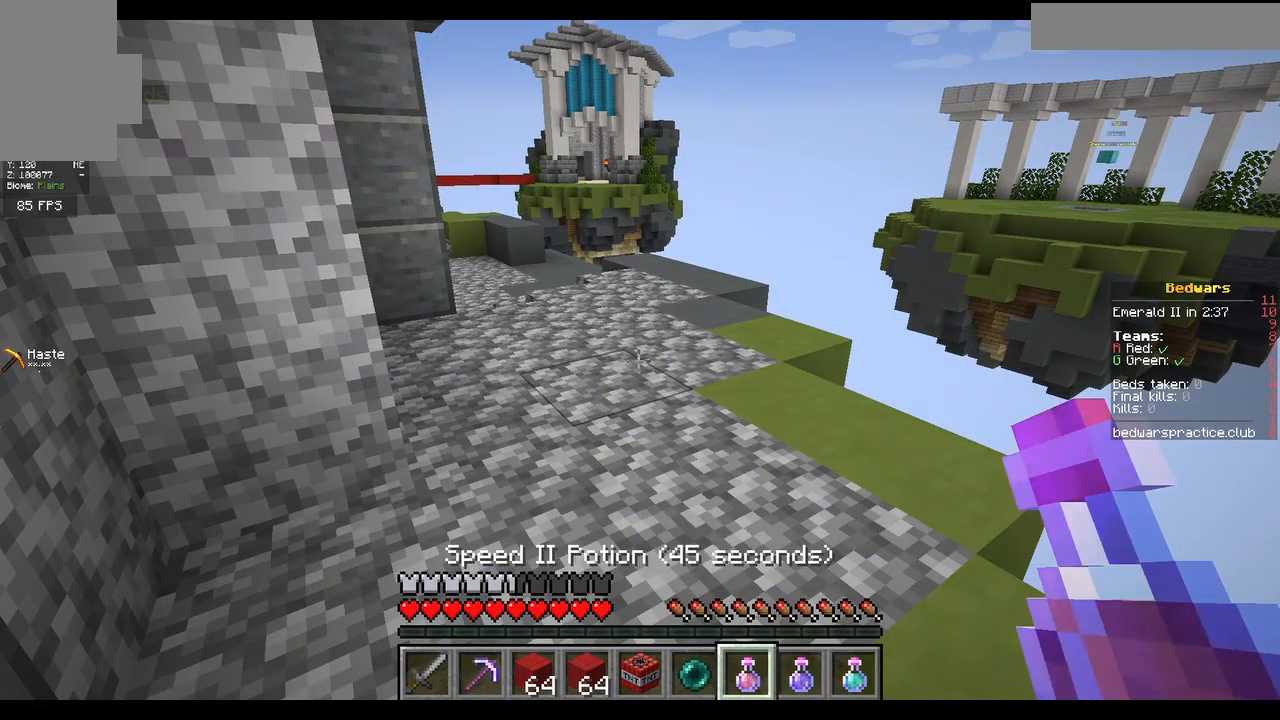
{"keys": [], "mouse": ["right"], "events": [[267, "mouse_right", "down"]]}